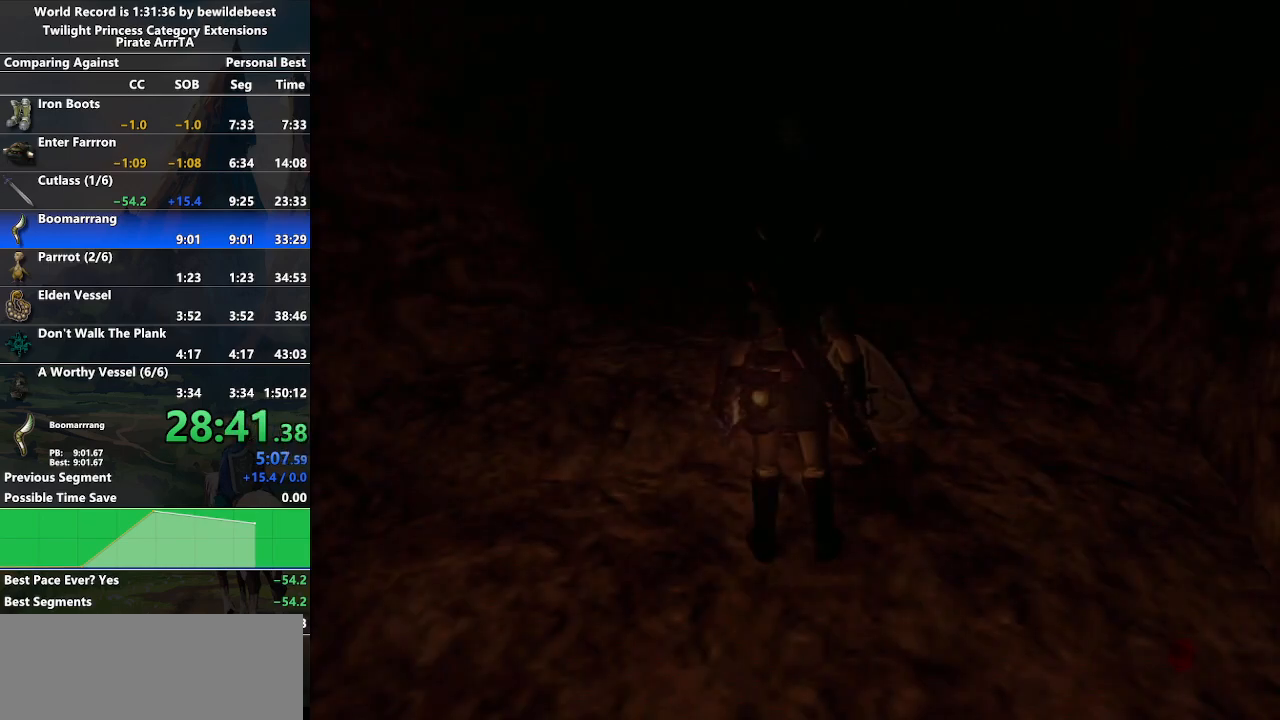
Gameplay with a controller (Nintendo layout); each line is a JSON object with the inputs held at the frame after it. "events" lists button and stick changes between this image and that frame as [ms after this image, input, new state], when the widget could be followed in between. Not read: L3 R3.
{"buttons": [], "left_stick": "right", "right_stick": "center", "events": [[483, "left_stick", "right"]]}
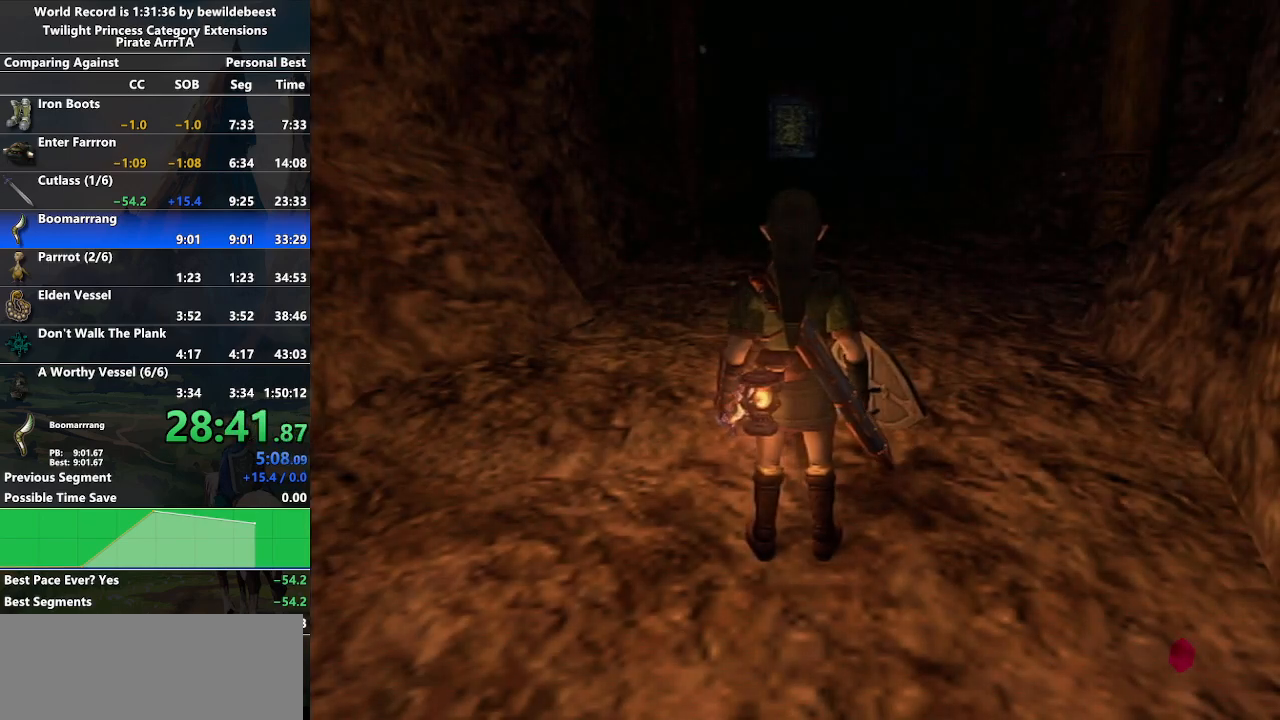
{"buttons": [], "left_stick": "up-right", "right_stick": "left", "events": [[17, "right_stick", "left"], [417, "left_stick", "up-right"]]}
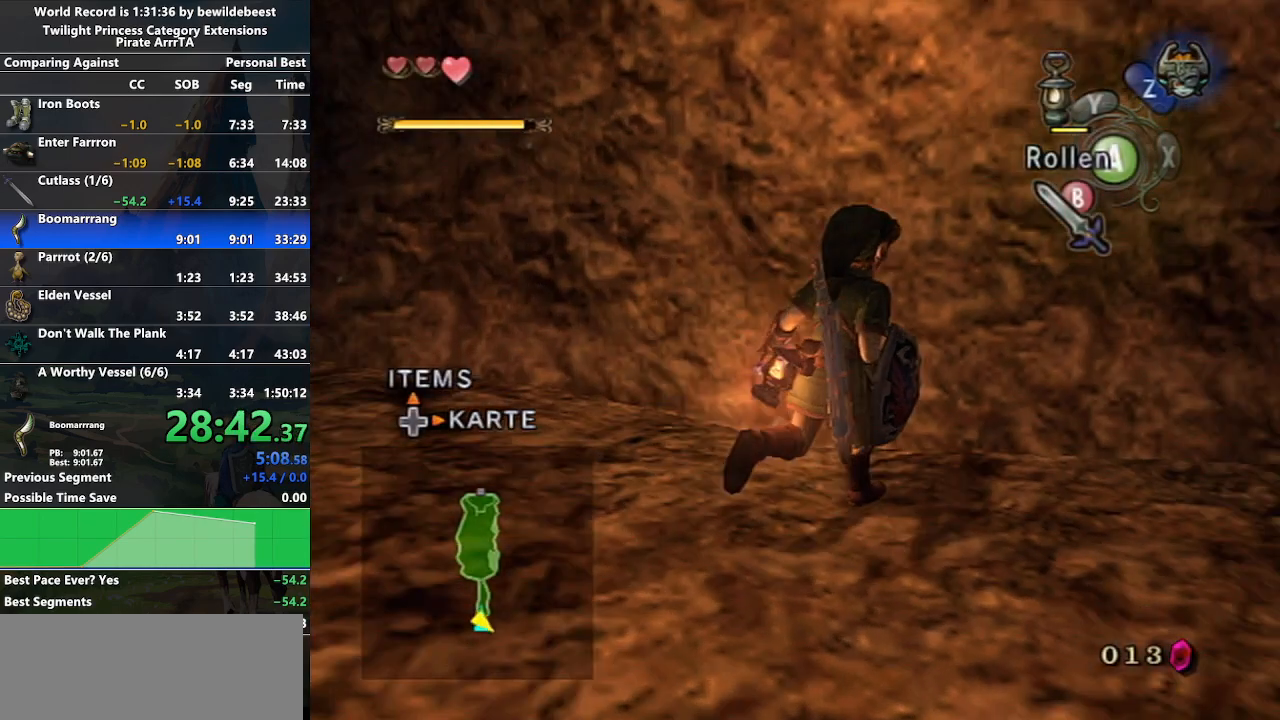
{"buttons": ["L1"], "left_stick": "center", "right_stick": "center", "events": [[83, "left_stick", "up"], [133, "right_stick", "center"], [250, "L1", "down"], [350, "left_stick", "center"]]}
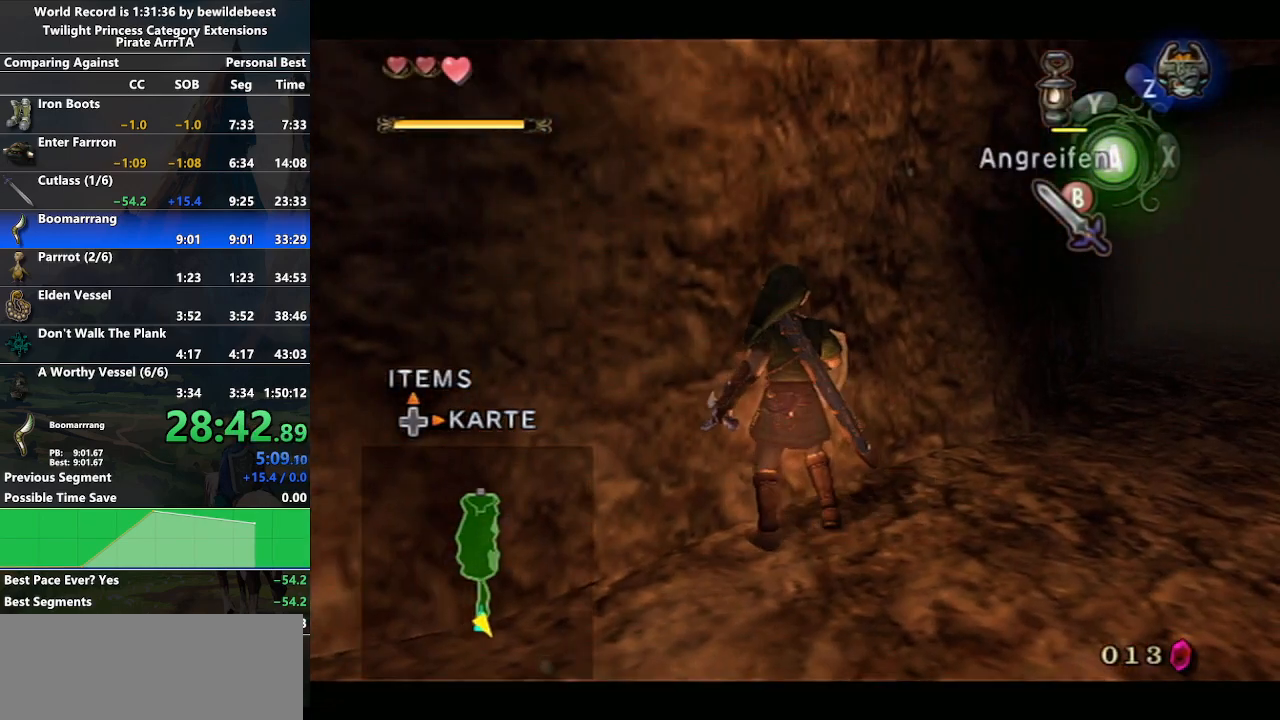
{"buttons": ["L1"], "left_stick": "up-right", "right_stick": "center", "events": [[150, "left_stick", "up-right"]]}
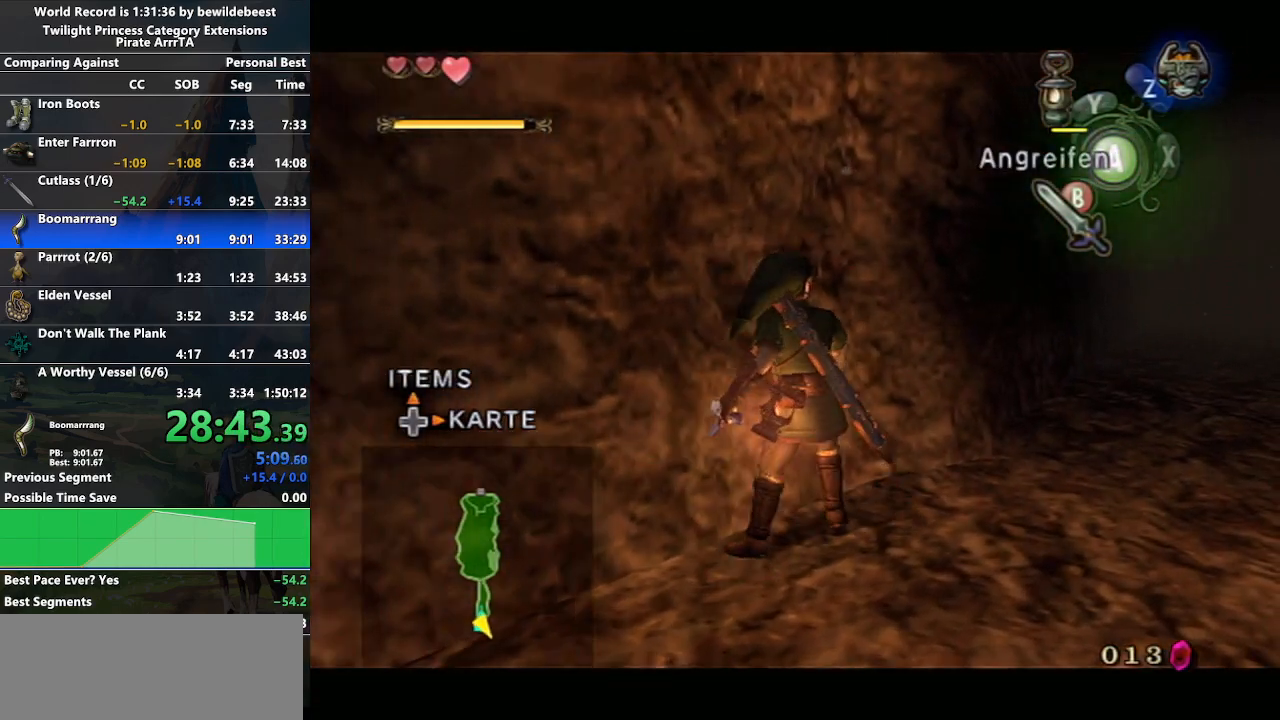
{"buttons": ["L1"], "left_stick": "up-right", "right_stick": "center", "events": [[300, "left_stick", "center"], [483, "left_stick", "up-right"]]}
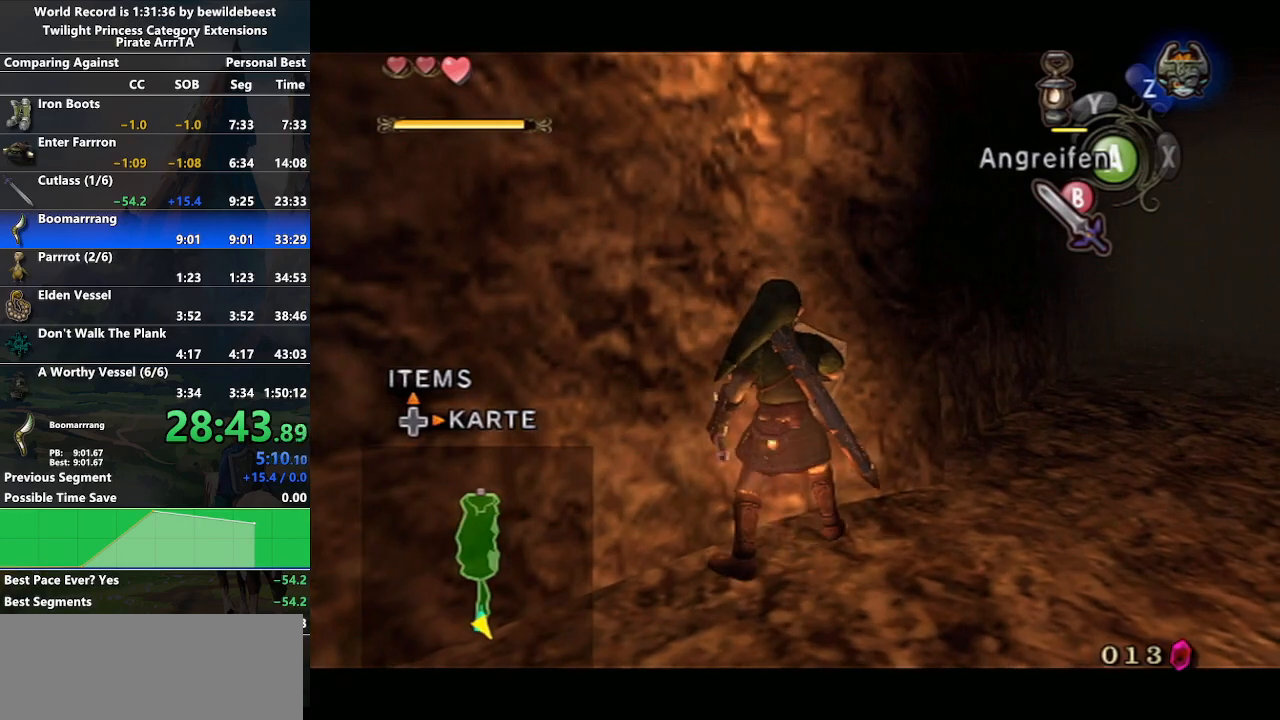
{"buttons": ["L1"], "left_stick": "up", "right_stick": "center", "events": [[183, "left_stick", "center"], [450, "left_stick", "up"]]}
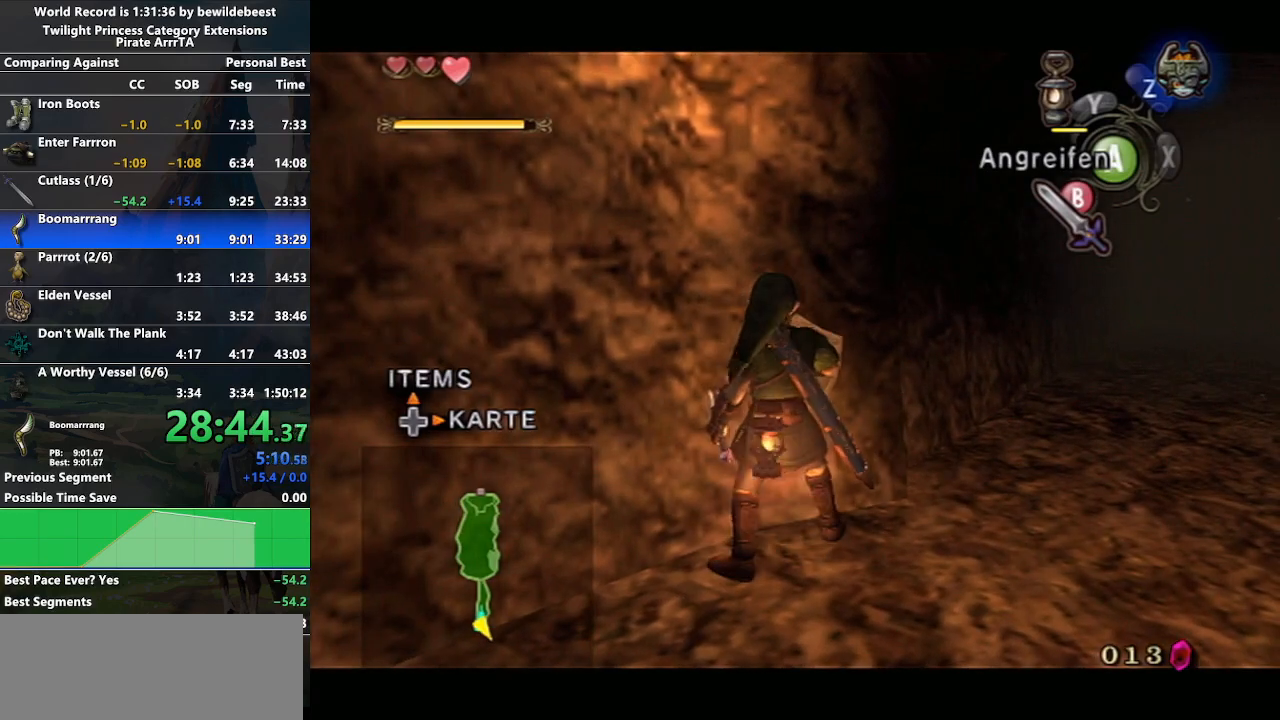
{"buttons": ["START"], "left_stick": "center", "right_stick": "center", "events": [[17, "left_stick", "center"], [367, "A", "down"], [450, "A", "up"], [450, "START", "down"], [467, "L1", "up"]]}
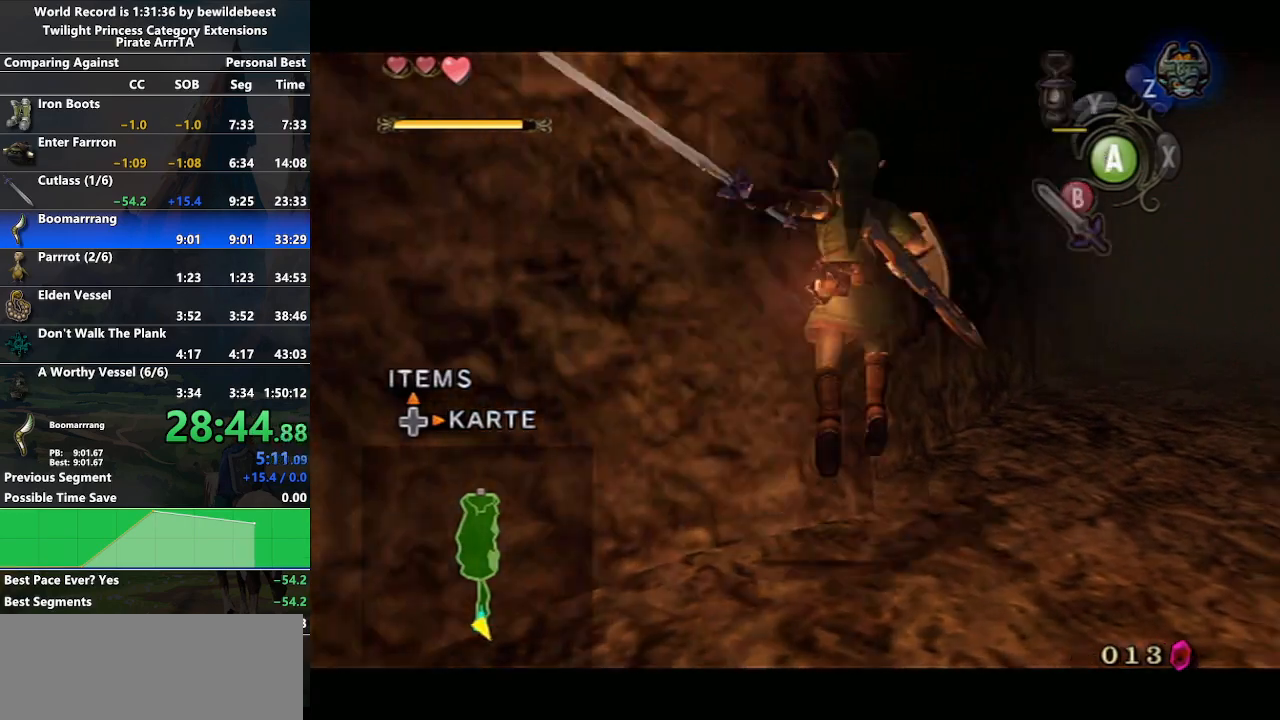
{"buttons": [], "left_stick": "down", "right_stick": "center", "events": [[100, "START", "up"], [367, "left_stick", "down"]]}
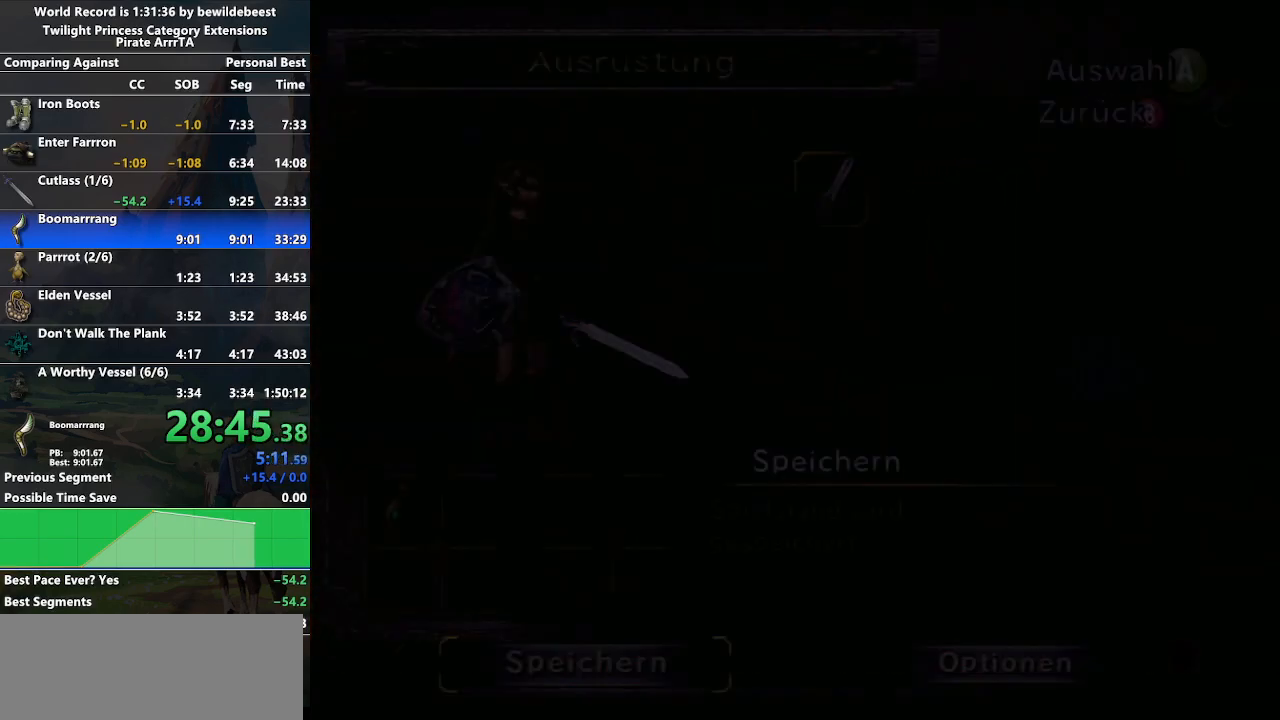
{"buttons": ["A"], "left_stick": "down", "right_stick": "center", "events": [[350, "A", "down"]]}
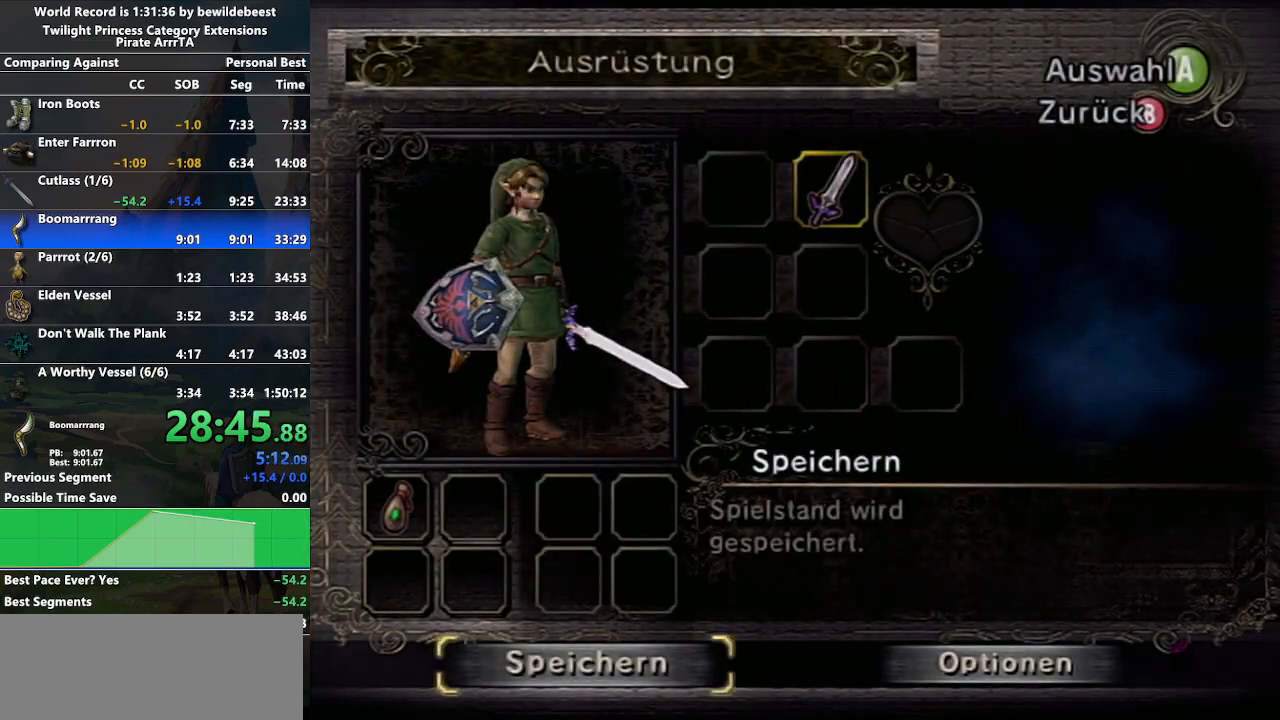
{"buttons": [], "left_stick": "down", "right_stick": "center", "events": [[33, "A", "up"]]}
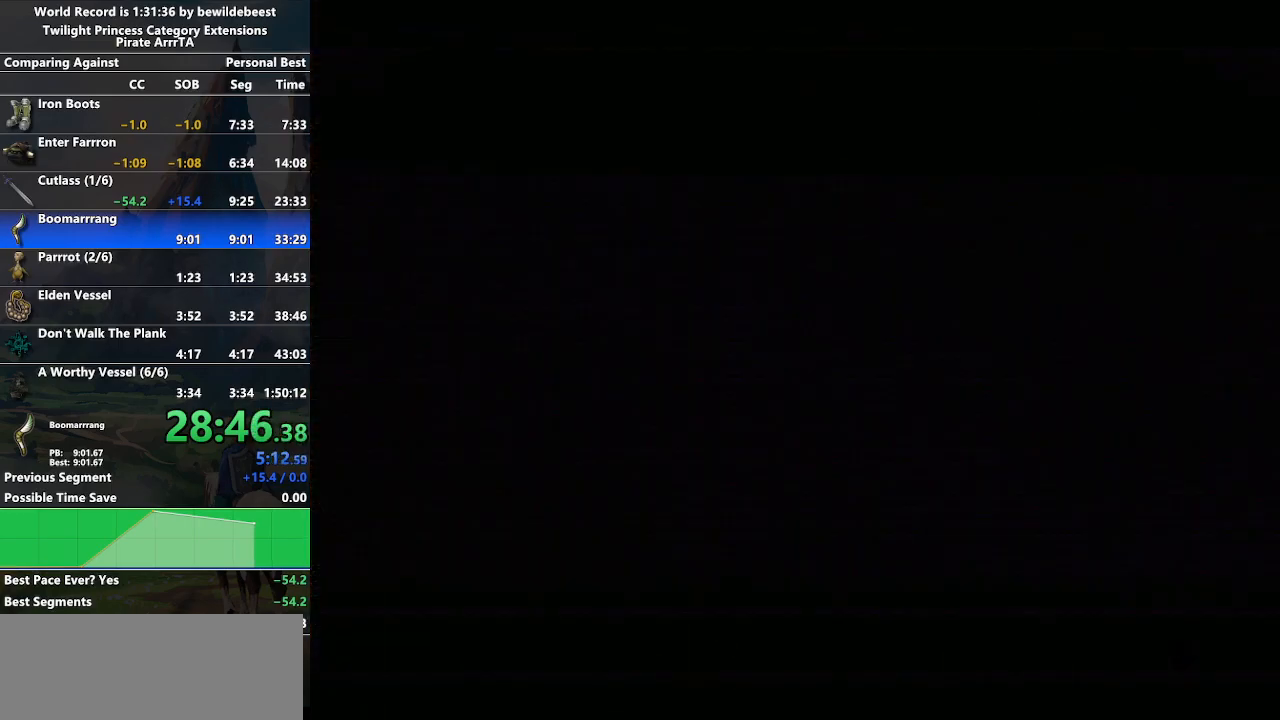
{"buttons": [], "left_stick": "down", "right_stick": "center", "events": []}
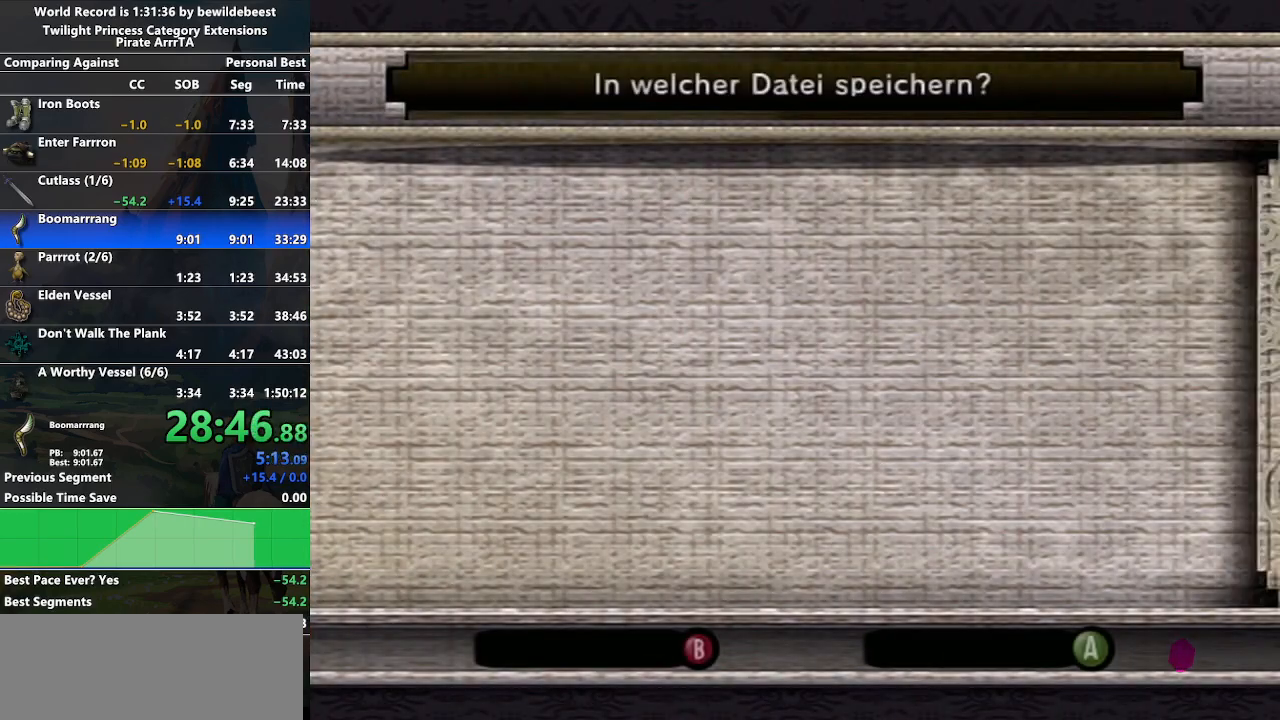
{"buttons": [], "left_stick": "down", "right_stick": "center", "events": []}
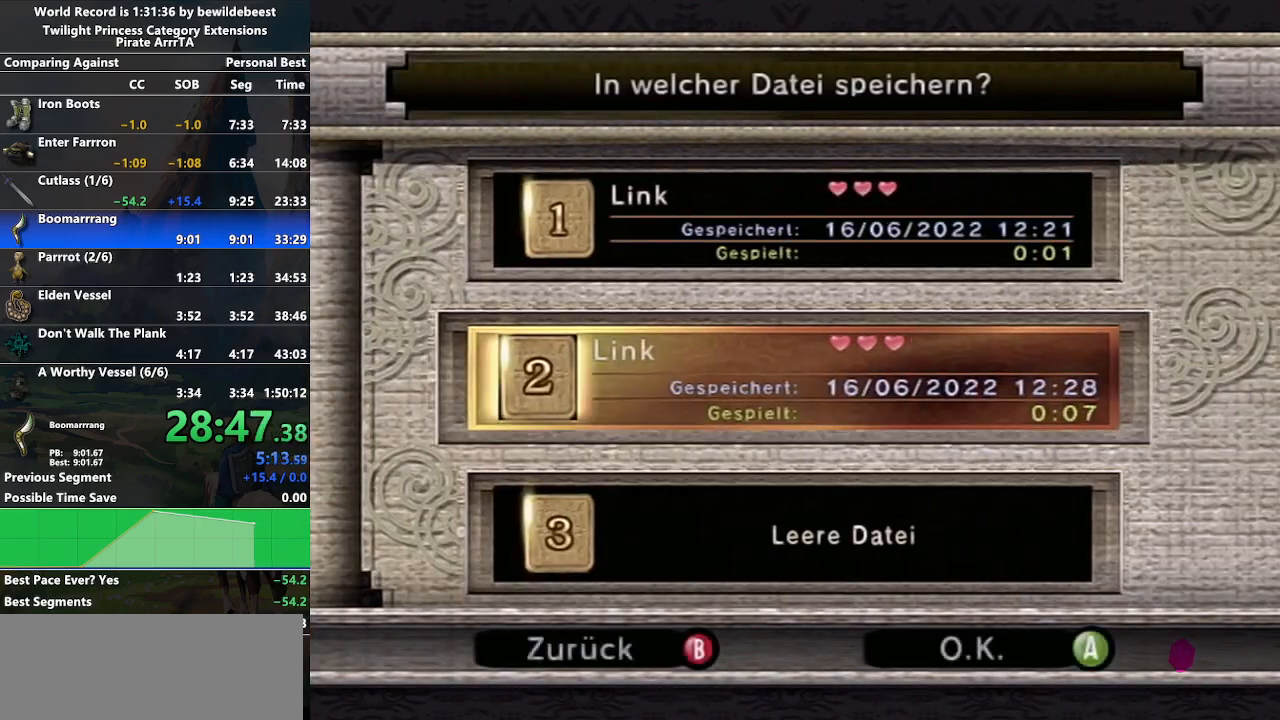
{"buttons": ["A"], "left_stick": "center", "right_stick": "center", "events": [[183, "left_stick", "center"], [333, "A", "down"]]}
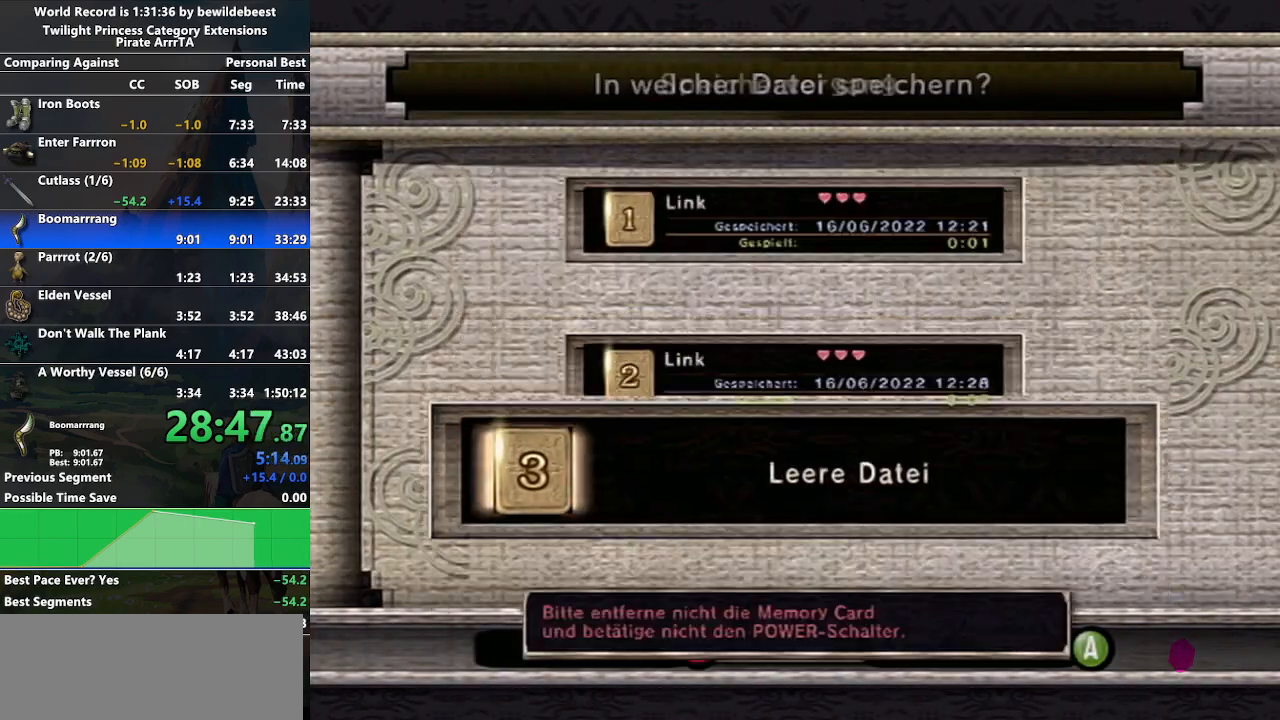
{"buttons": [], "left_stick": "center", "right_stick": "center", "events": [[17, "A", "up"]]}
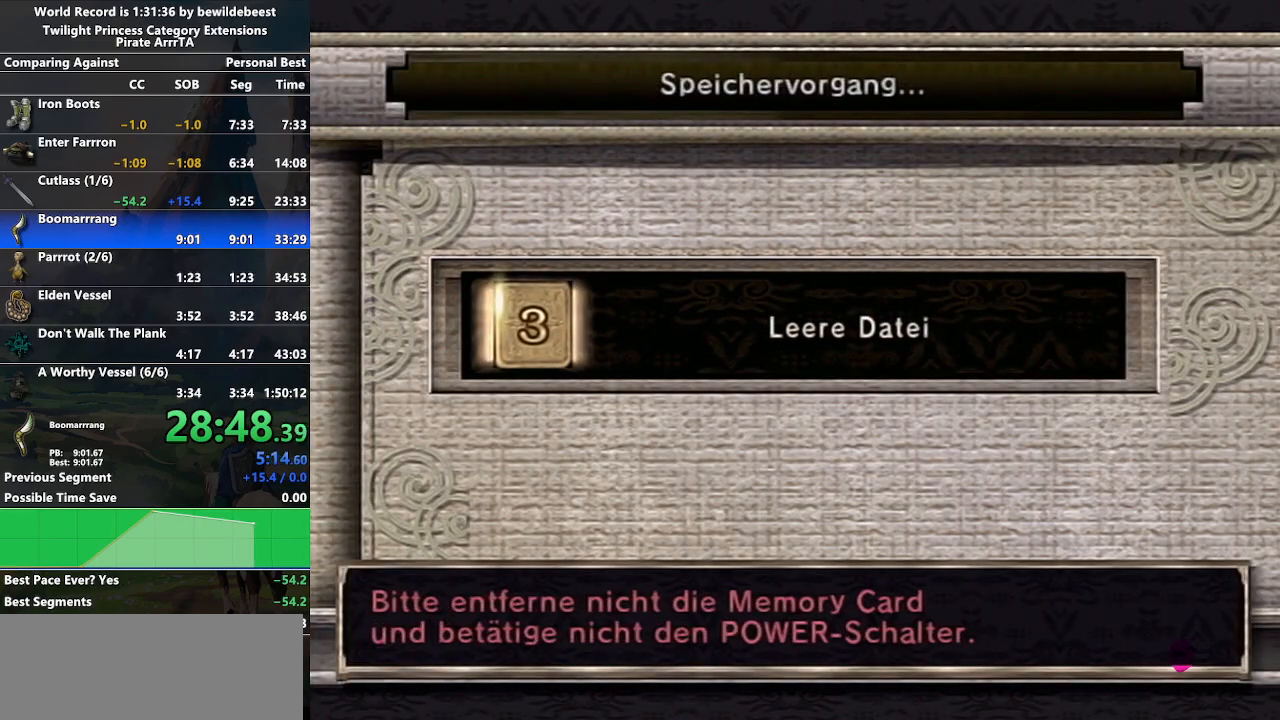
{"buttons": [], "left_stick": "center", "right_stick": "center", "events": []}
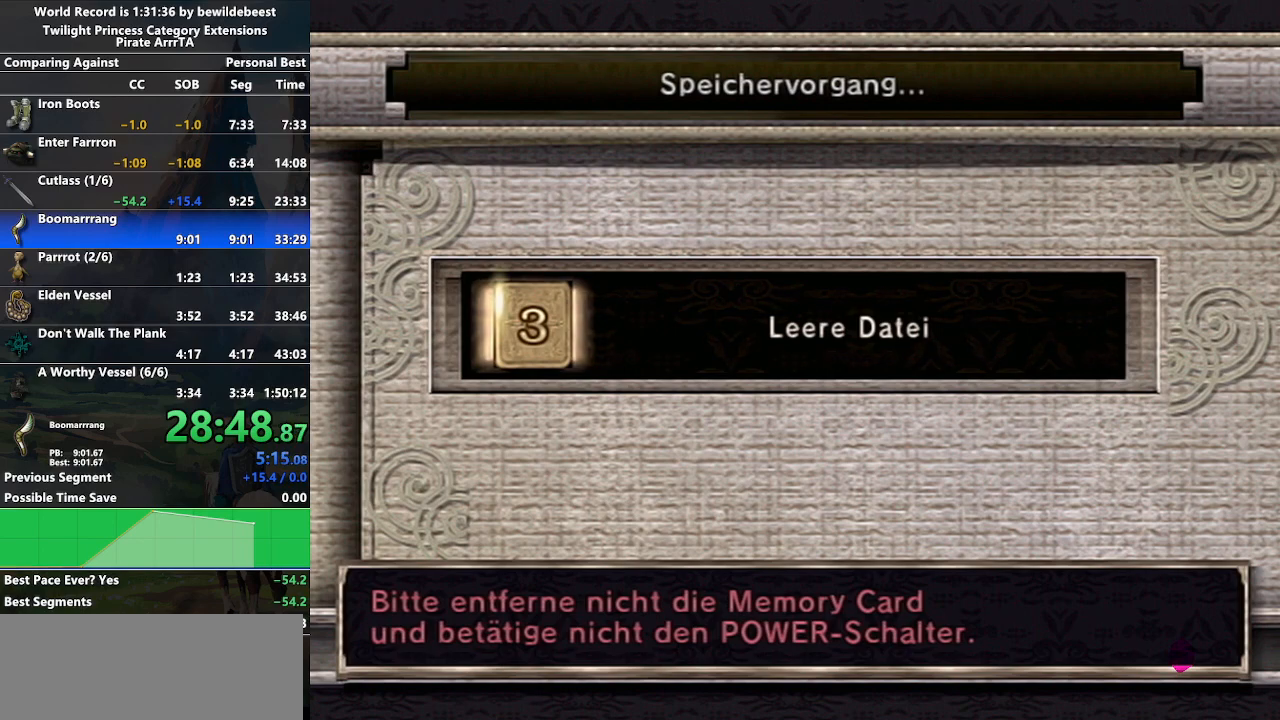
{"buttons": [], "left_stick": "center", "right_stick": "center", "events": []}
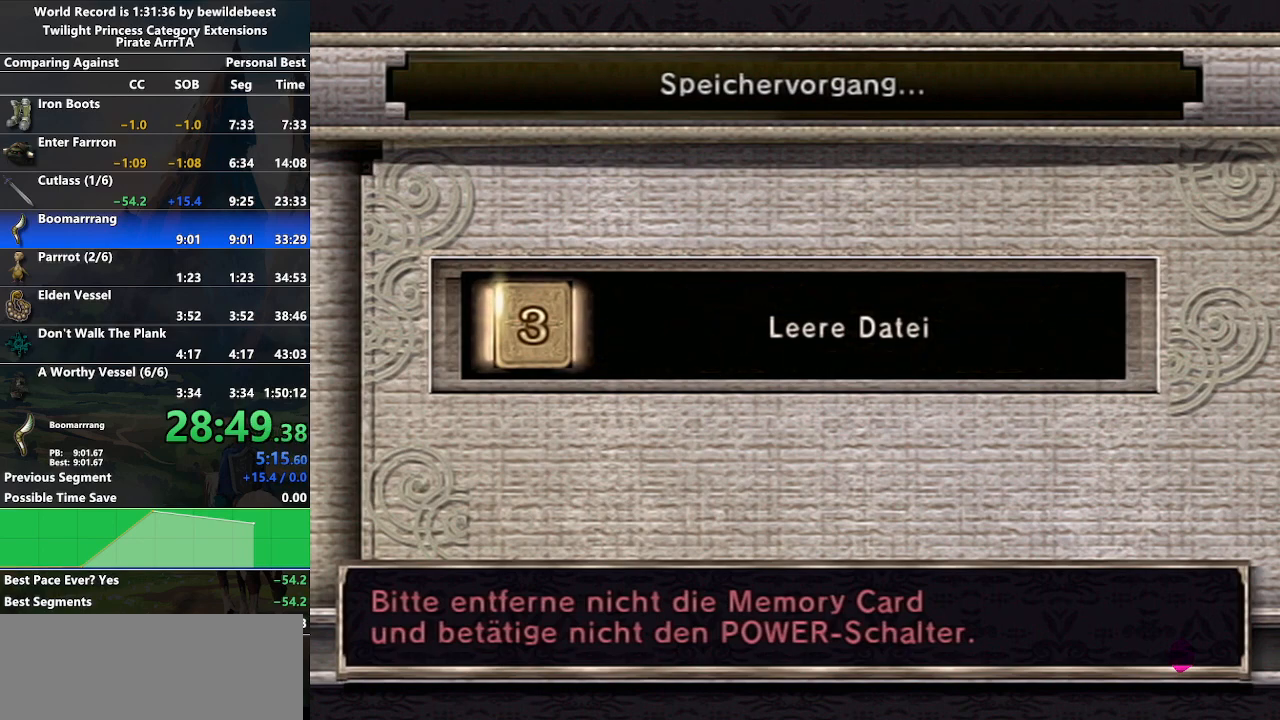
{"buttons": [], "left_stick": "center", "right_stick": "center", "events": []}
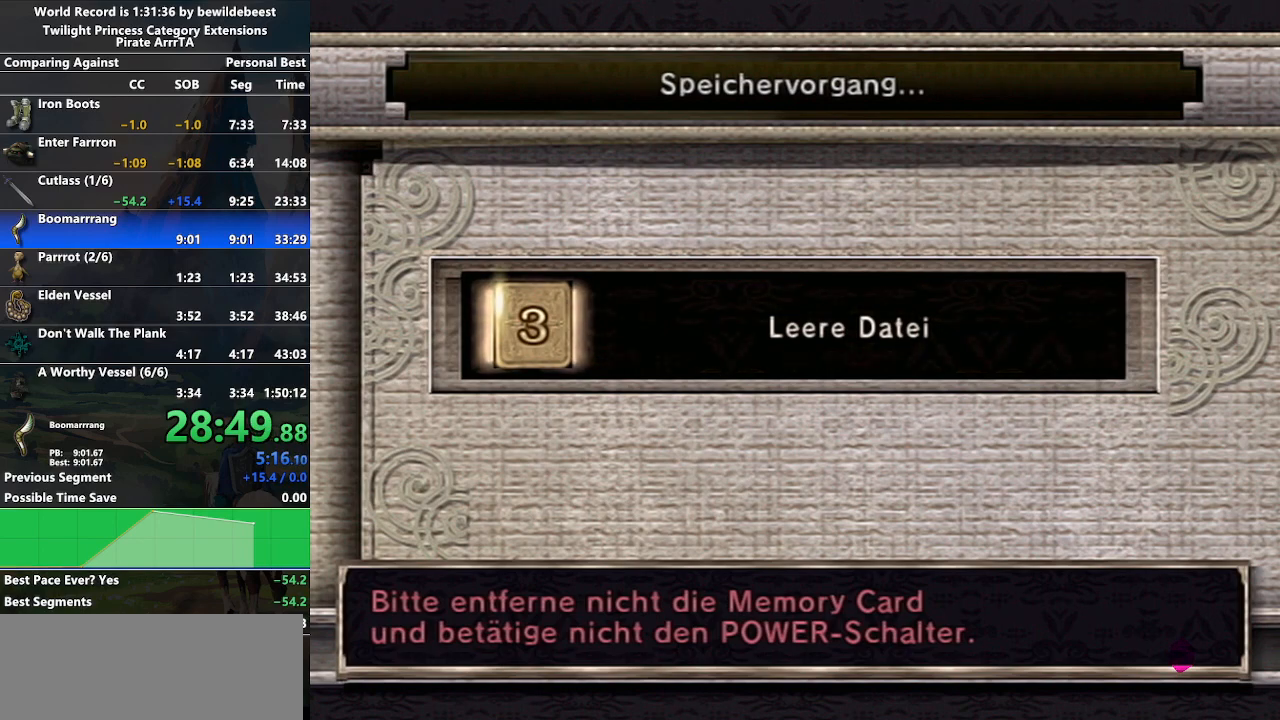
{"buttons": [], "left_stick": "center", "right_stick": "center", "events": []}
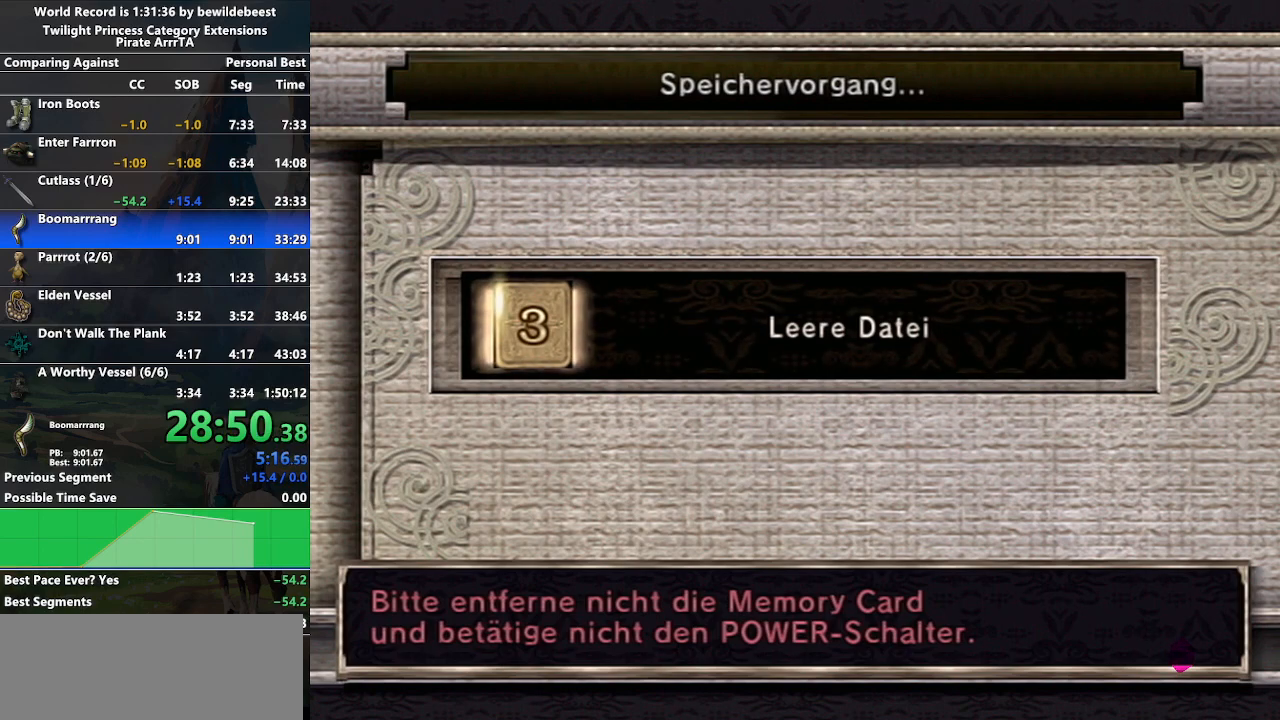
{"buttons": [], "left_stick": "center", "right_stick": "center", "events": []}
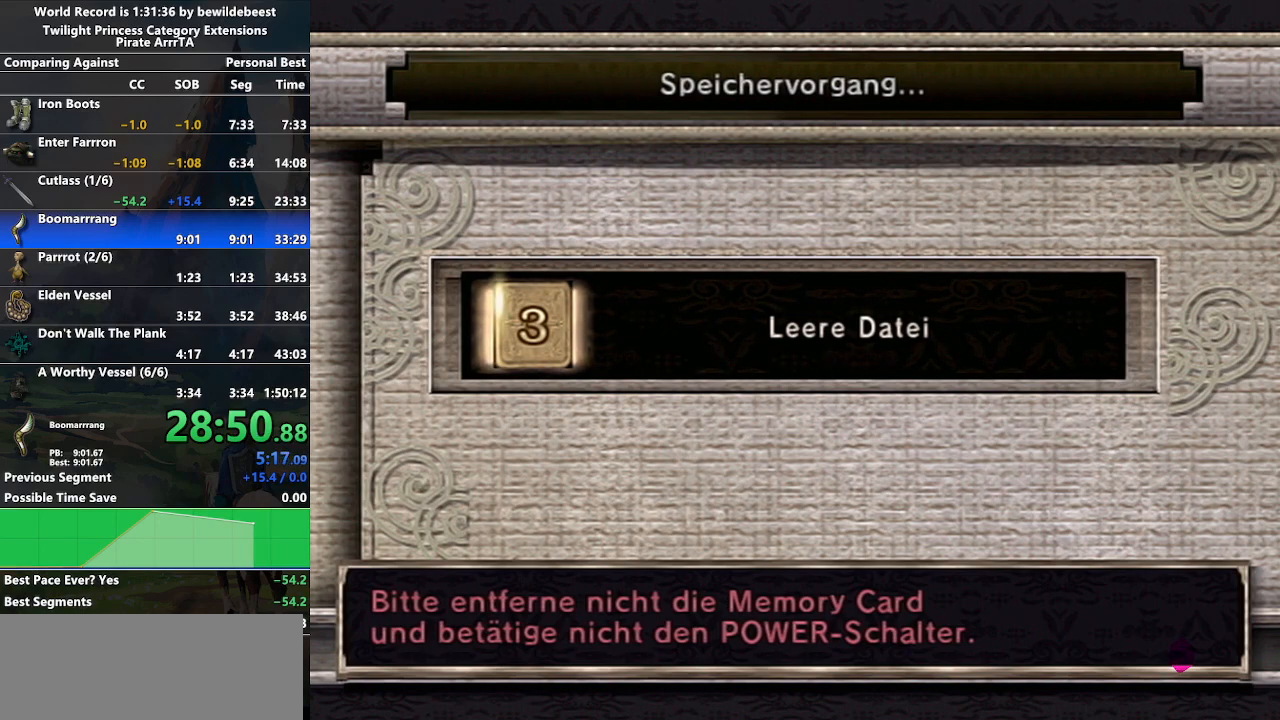
{"buttons": [], "left_stick": "center", "right_stick": "center", "events": []}
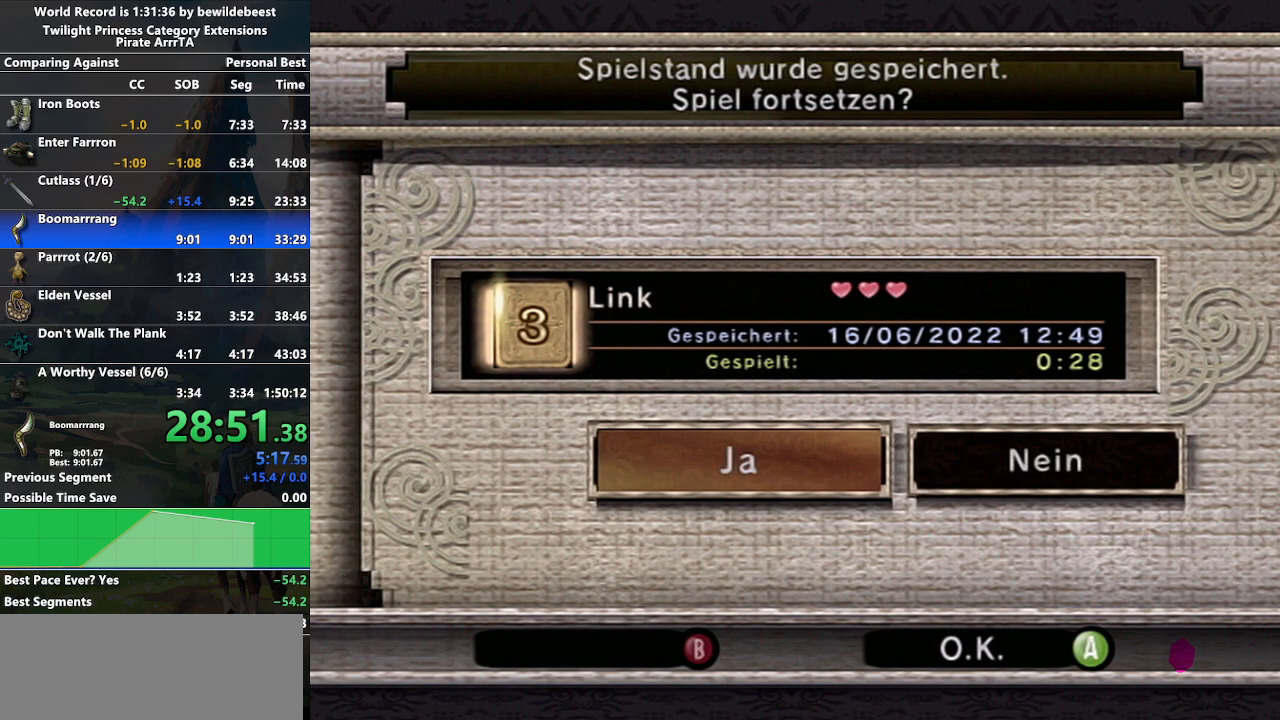
{"buttons": [], "left_stick": "center", "right_stick": "center", "events": []}
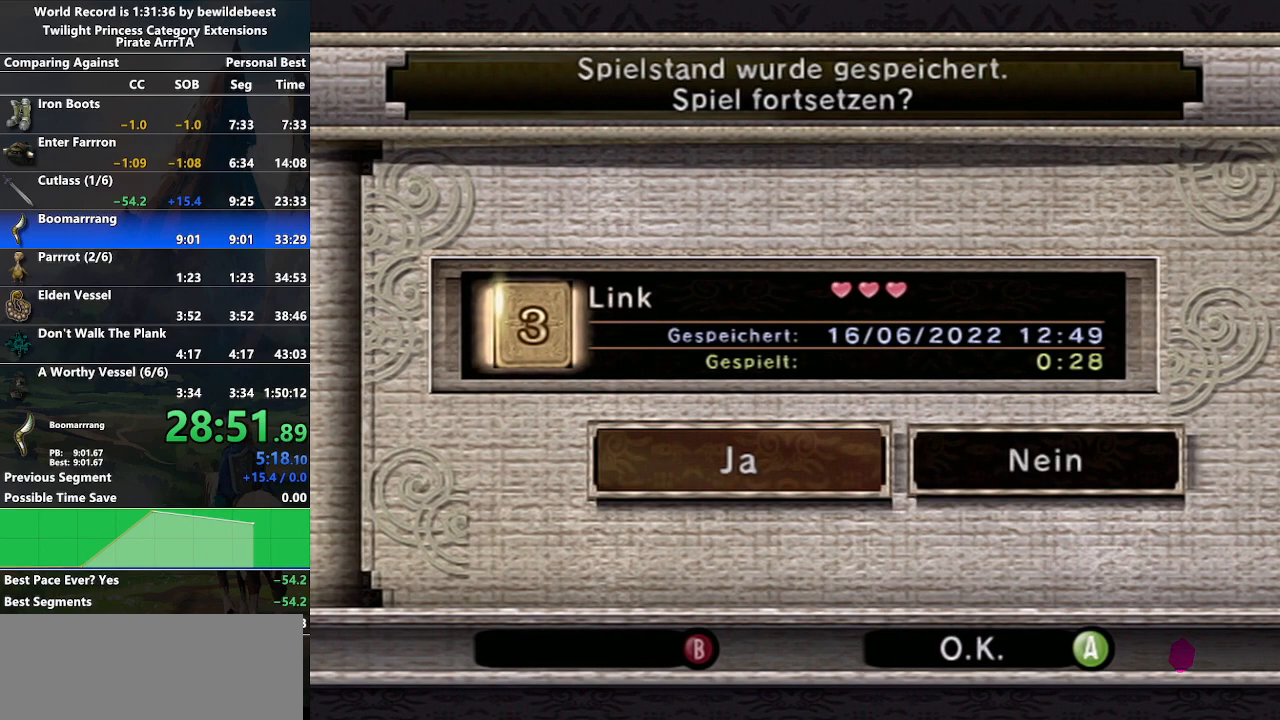
{"buttons": [], "left_stick": "center", "right_stick": "center", "events": [[283, "A", "down"], [467, "A", "up"]]}